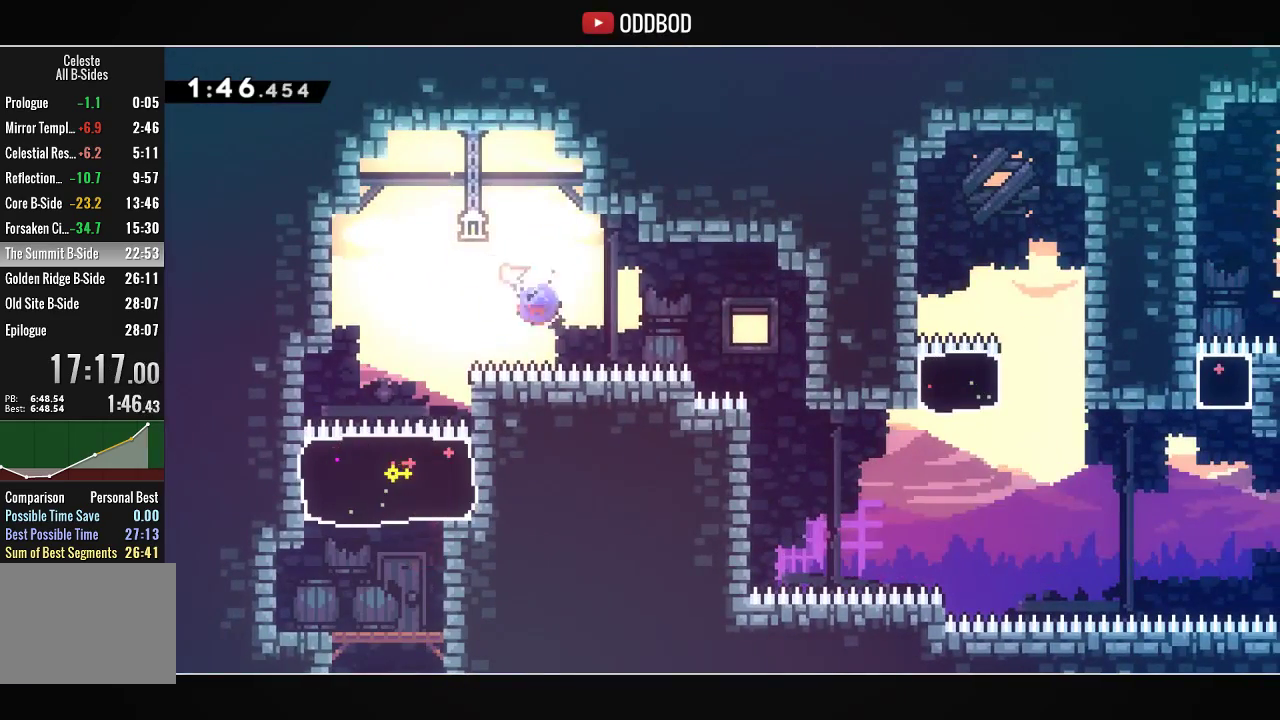
Gameplay with a controller (PlayStation layout); each line is a JSON object with the inputs held at the frame after it. "events" lists button and stick changes between this image and that frame as [ms after this image, input, new state], when the widget could be followed in between.
{"buttons": [], "left_stick": "center", "right_stick": "center", "events": [[33, "R1", "down"], [133, "R1", "up"], [400, "DPAD_RIGHT", "up"]]}
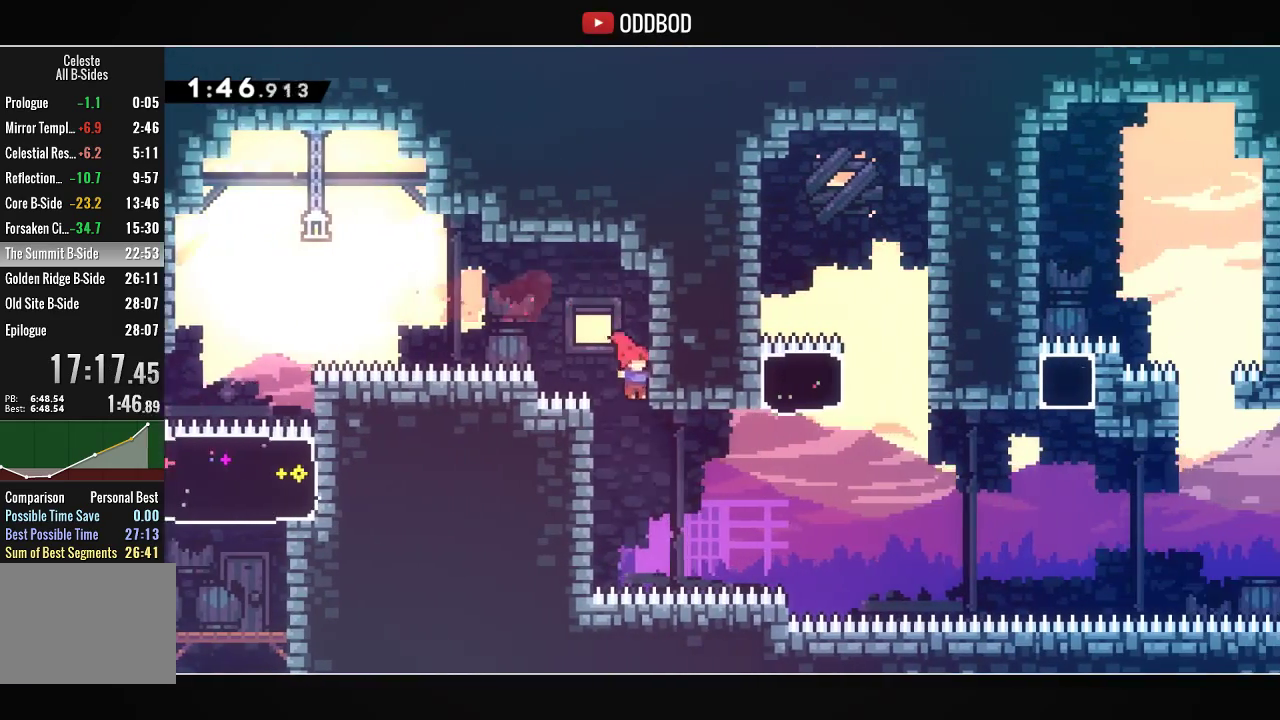
{"buttons": ["DPAD_UP", "DPAD_RIGHT"], "left_stick": "center", "right_stick": "center", "events": [[100, "DPAD_LEFT", "down"], [200, "DPAD_LEFT", "up"], [300, "CROSS", "down"], [300, "DPAD_RIGHT", "down"], [300, "DPAD_UP", "down"], [400, "CROSS", "up"]]}
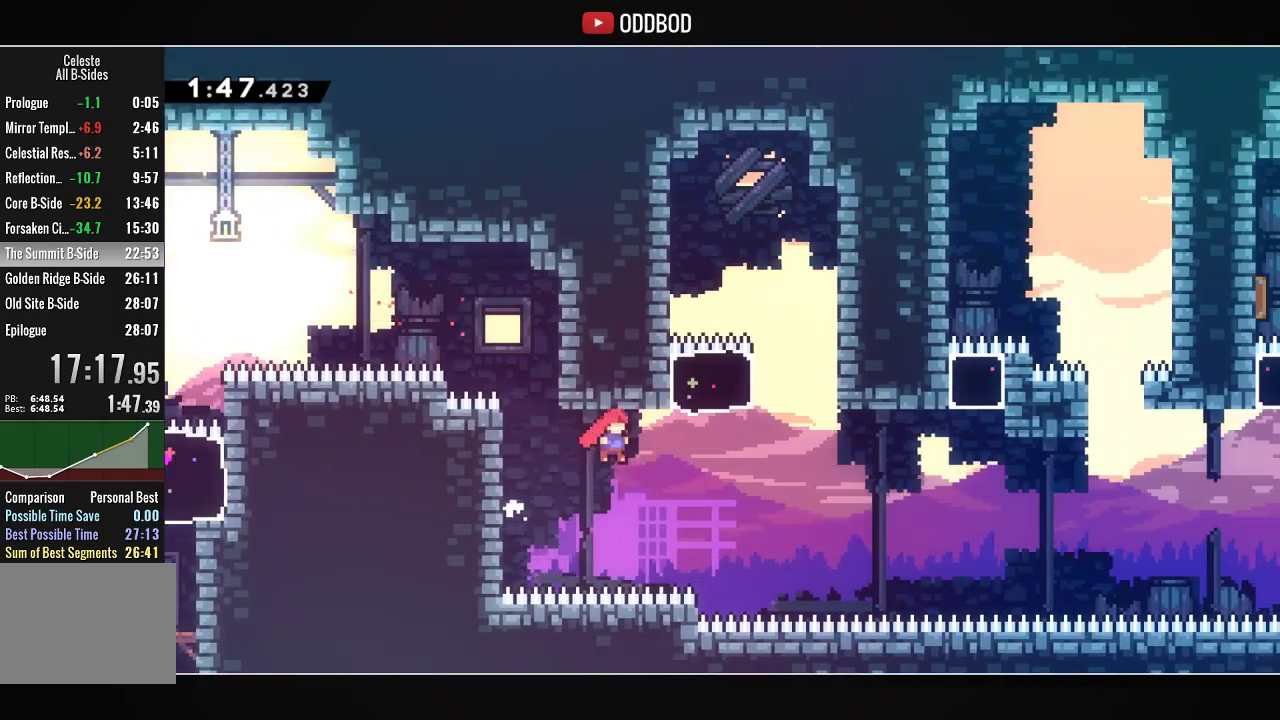
{"buttons": ["L2"], "left_stick": "center", "right_stick": "center", "events": [[167, "R1", "down"], [300, "R1", "up"], [367, "DPAD_RIGHT", "up"], [367, "DPAD_UP", "up"], [367, "L2", "down"]]}
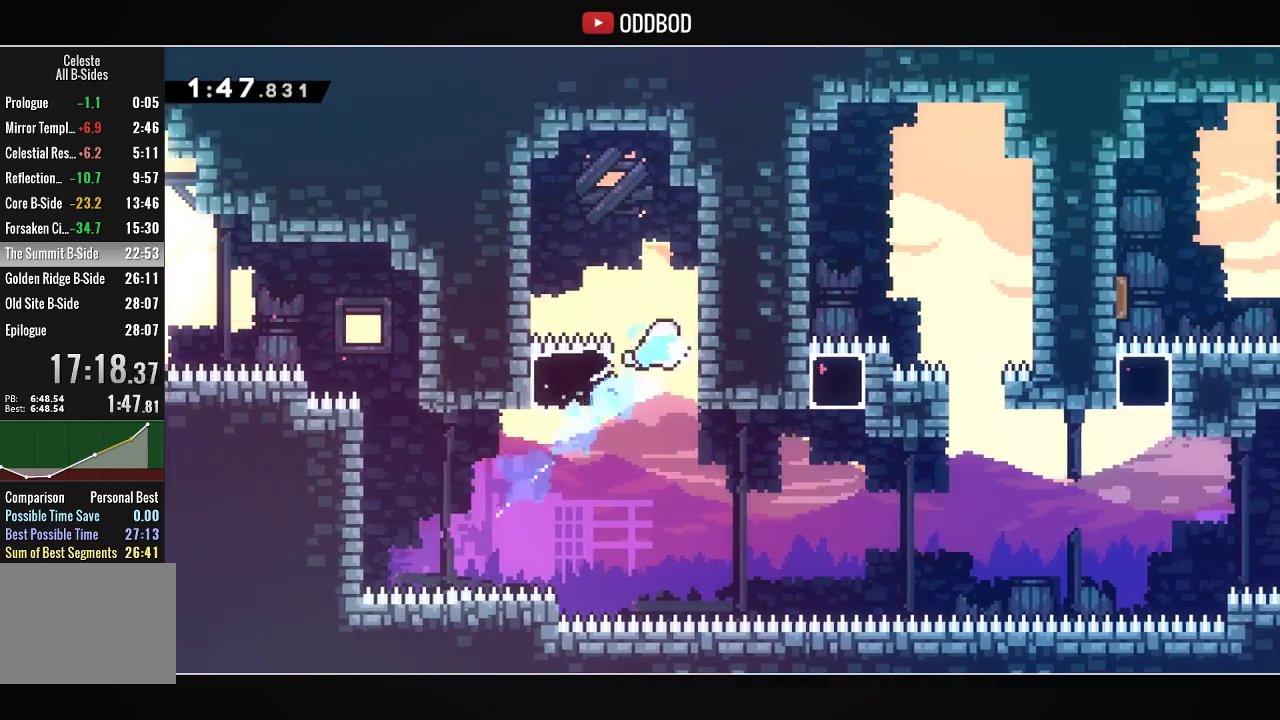
{"buttons": ["DPAD_LEFT"], "left_stick": "center", "right_stick": "center", "events": [[400, "DPAD_LEFT", "down"], [467, "L2", "up"]]}
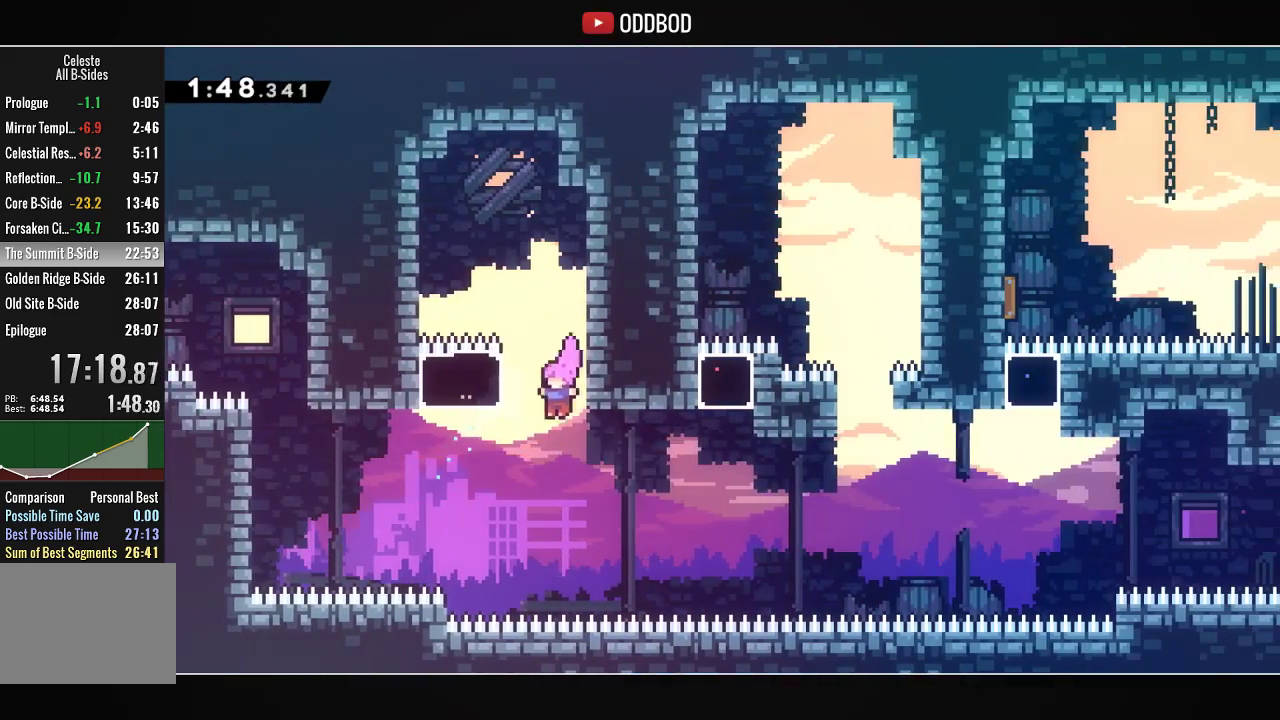
{"buttons": ["R1", "DPAD_UP"], "left_stick": "center", "right_stick": "center", "events": [[67, "DPAD_LEFT", "up"], [100, "DPAD_RIGHT", "down"], [133, "R1", "down"], [300, "R1", "up"], [400, "DPAD_RIGHT", "up"], [400, "DPAD_UP", "down"], [467, "R1", "down"]]}
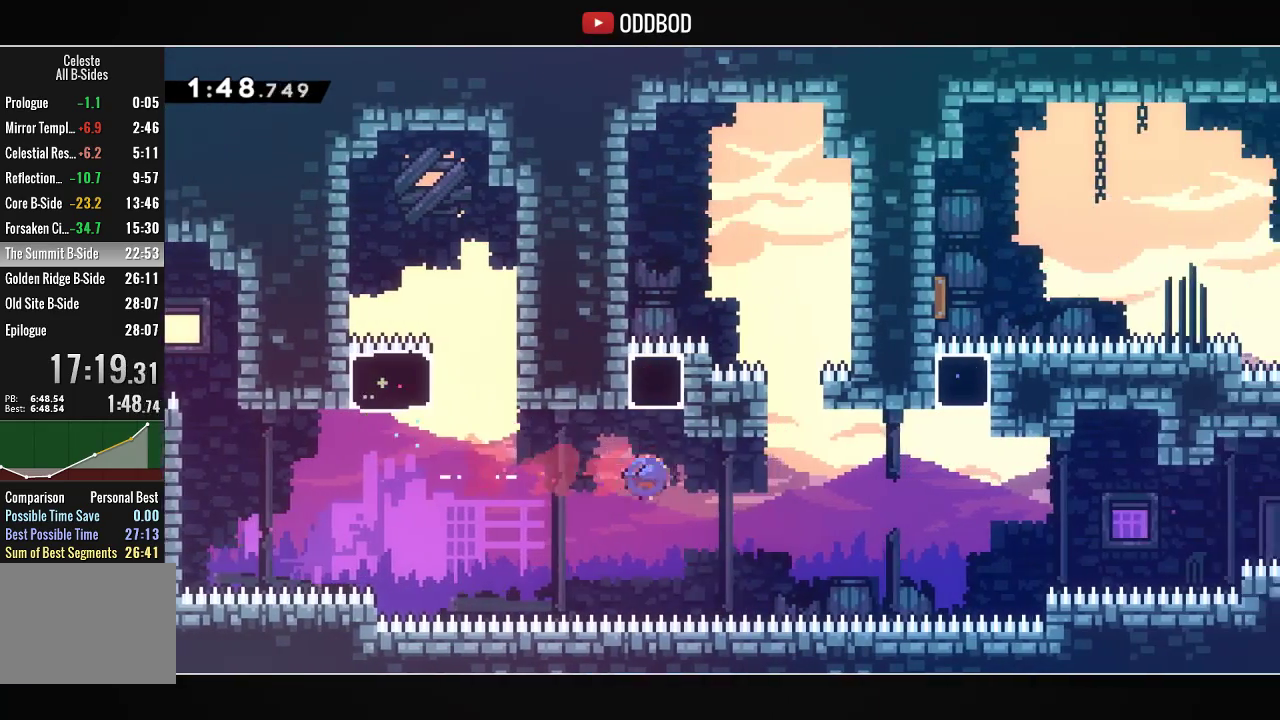
{"buttons": ["DPAD_RIGHT"], "left_stick": "center", "right_stick": "center", "events": [[67, "DPAD_UP", "up"], [100, "R1", "up"], [200, "DPAD_LEFT", "down"], [367, "DPAD_LEFT", "up"], [433, "CROSS", "down"], [467, "DPAD_RIGHT", "down"], [500, "CROSS", "up"]]}
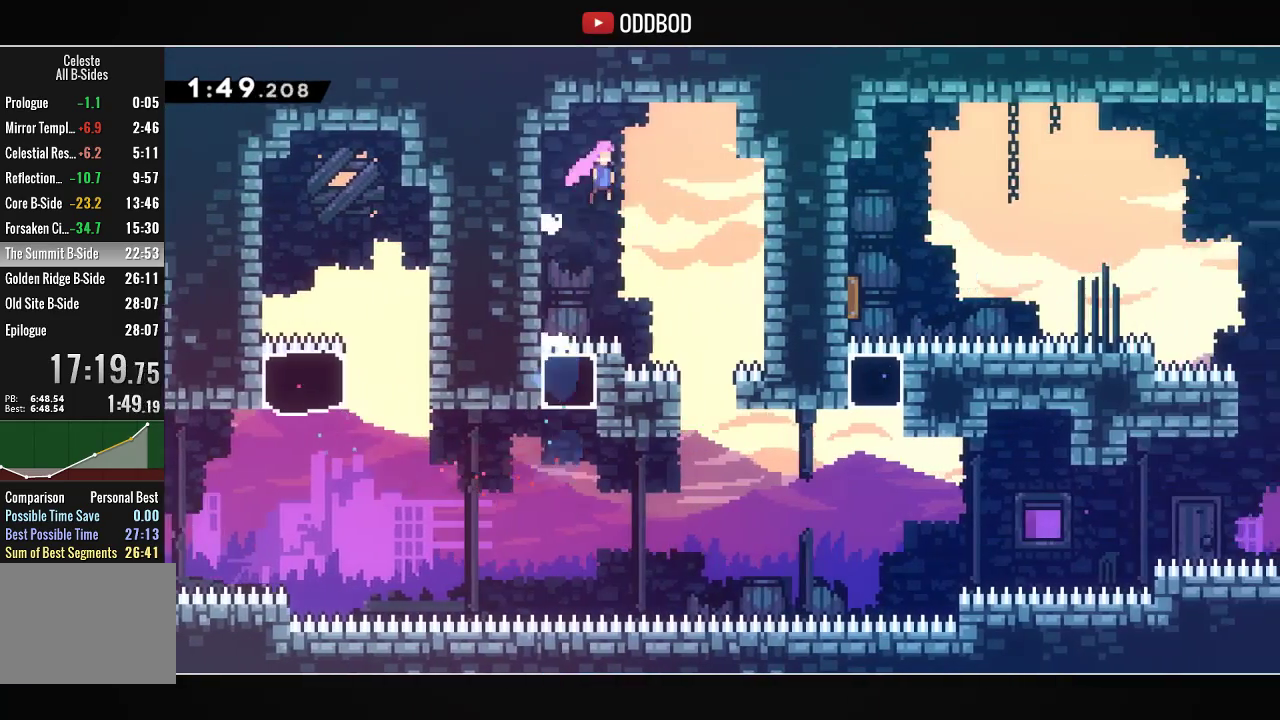
{"buttons": [], "left_stick": "center", "right_stick": "center", "events": [[267, "DPAD_RIGHT", "up"], [467, "DPAD_RIGHT", "down"], [500, "DPAD_RIGHT", "up"]]}
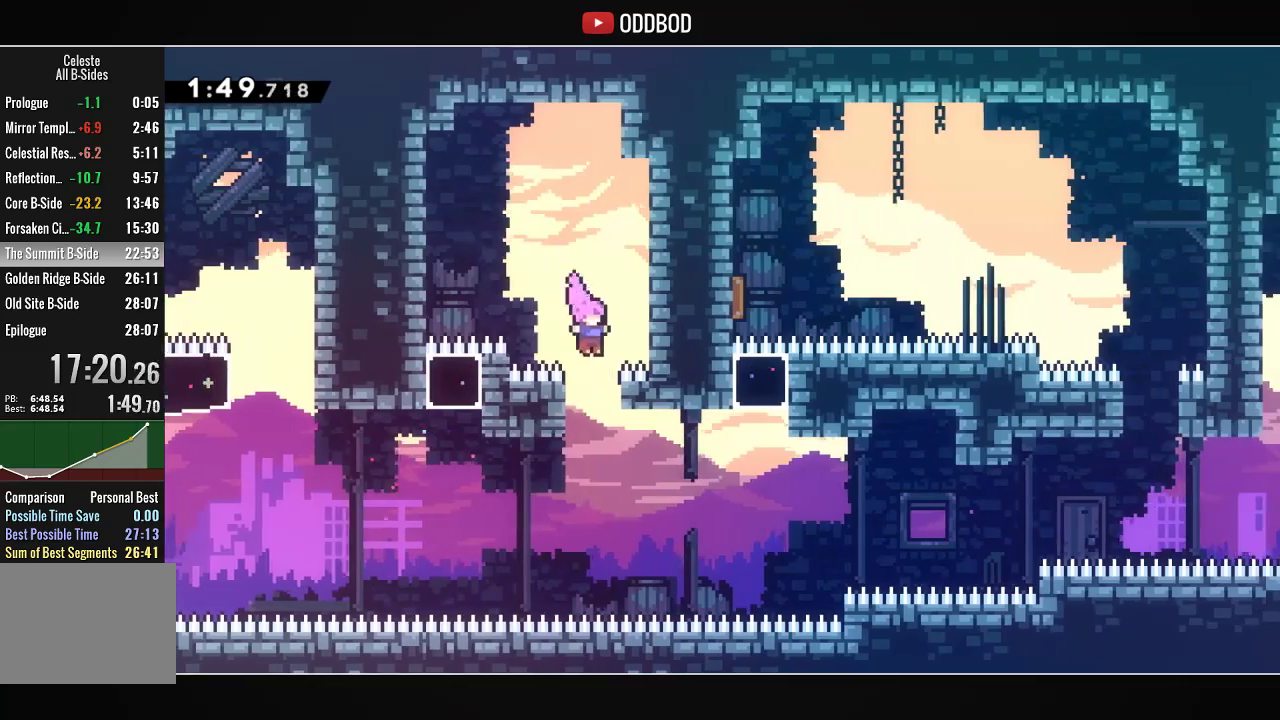
{"buttons": [], "left_stick": "center", "right_stick": "center", "events": [[267, "DPAD_RIGHT", "down"], [300, "R1", "down"], [433, "R1", "up"], [500, "DPAD_RIGHT", "up"]]}
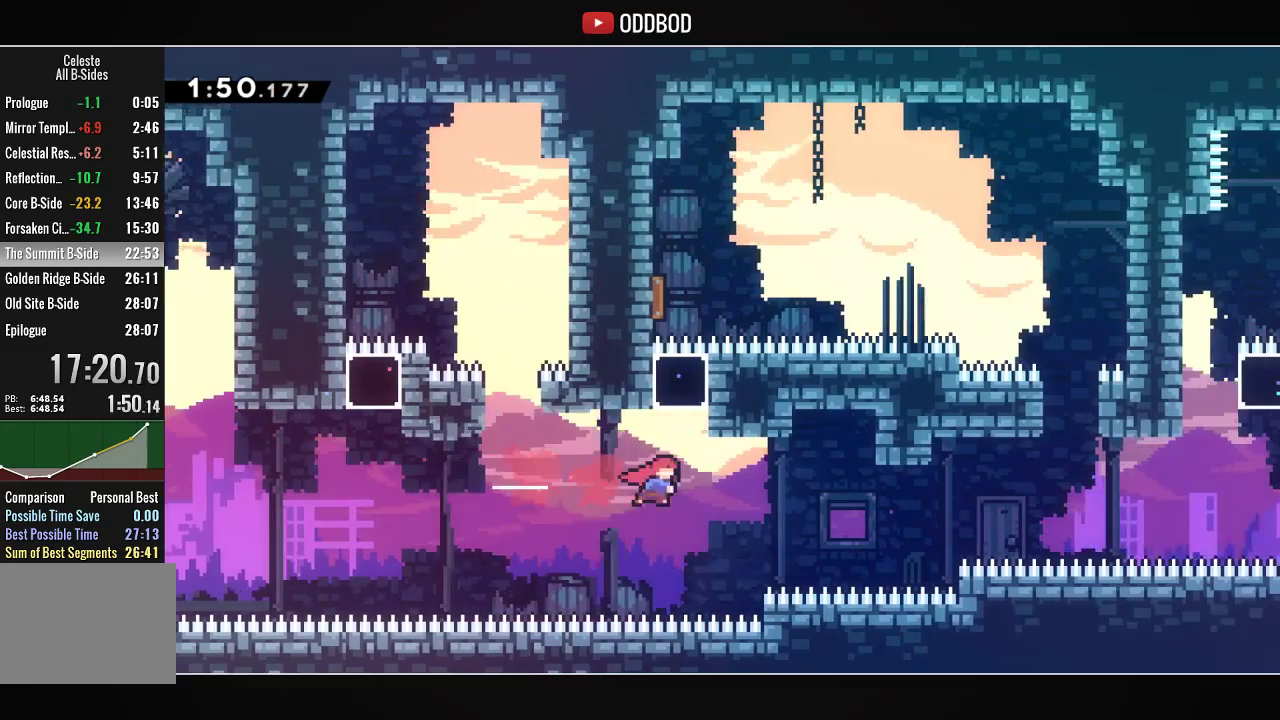
{"buttons": ["DPAD_RIGHT"], "left_stick": "center", "right_stick": "center", "events": [[67, "DPAD_UP", "down"], [67, "R1", "down"], [167, "DPAD_UP", "up"], [200, "R1", "up"], [267, "DPAD_LEFT", "down"], [367, "DPAD_LEFT", "up"], [467, "DPAD_RIGHT", "down"]]}
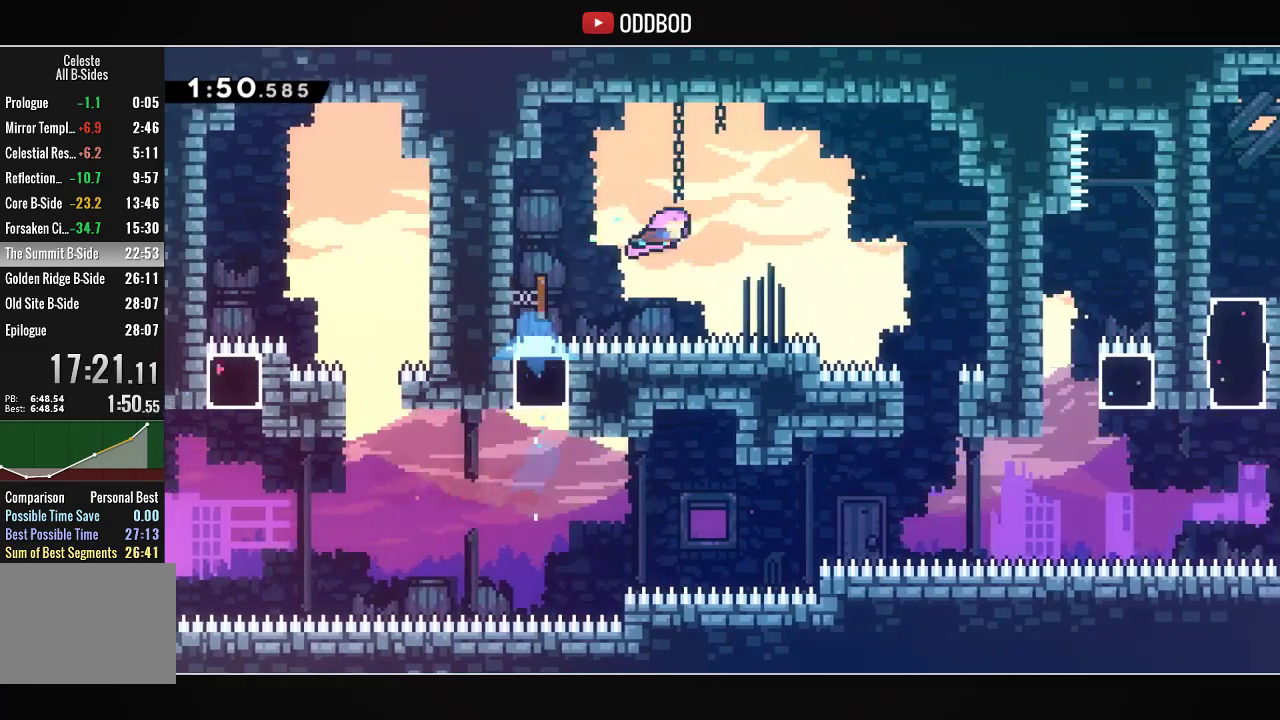
{"buttons": ["DPAD_RIGHT"], "left_stick": "center", "right_stick": "center", "events": []}
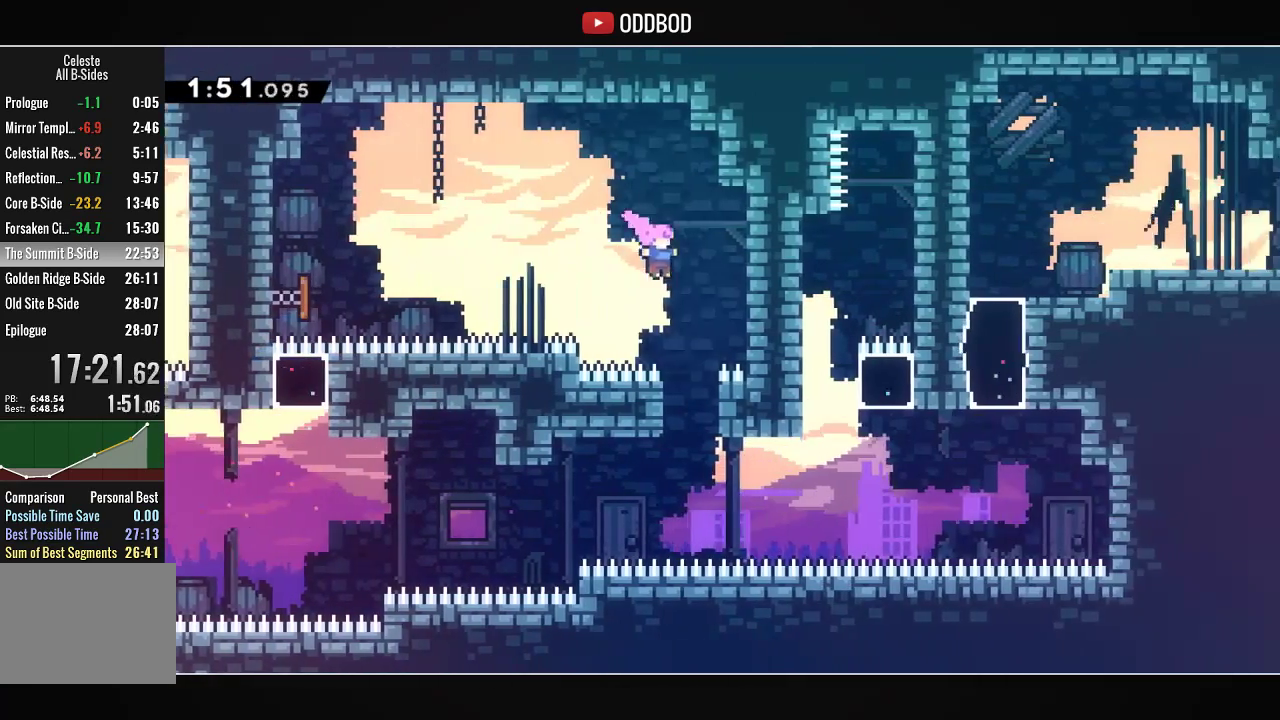
{"buttons": ["R1", "DPAD_RIGHT"], "left_stick": "center", "right_stick": "center", "events": [[67, "DPAD_RIGHT", "up"], [367, "DPAD_RIGHT", "down"], [433, "R1", "down"]]}
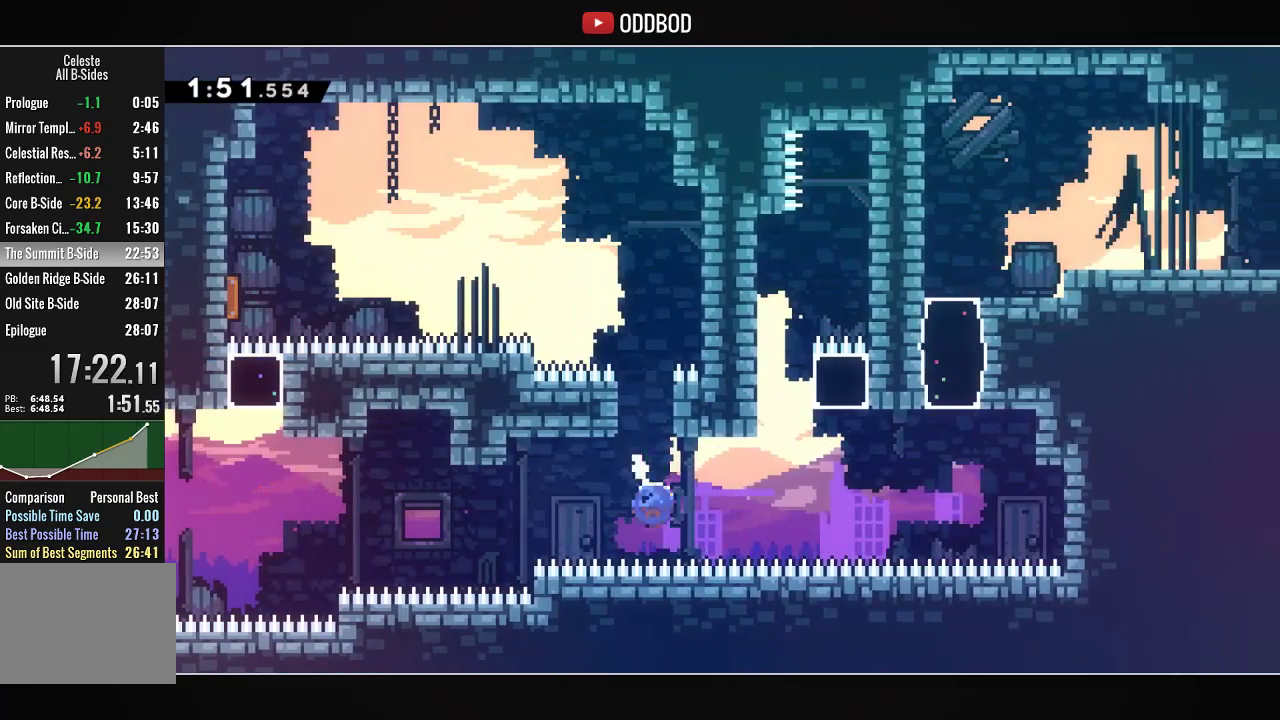
{"buttons": [], "left_stick": "center", "right_stick": "center", "events": [[100, "R1", "up"], [300, "DPAD_RIGHT", "up"], [300, "DPAD_UP", "down"], [333, "R1", "down"], [500, "DPAD_UP", "up"], [500, "R1", "up"]]}
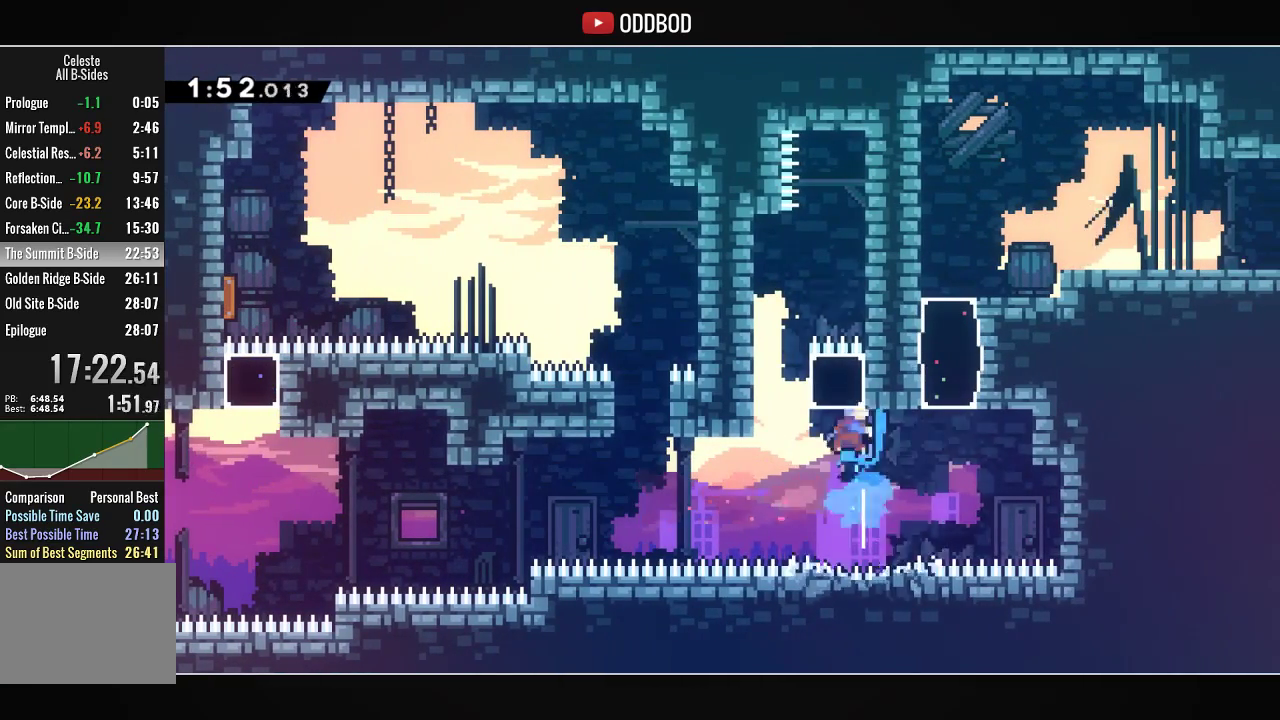
{"buttons": [], "left_stick": "center", "right_stick": "center", "events": [[167, "CROSS", "down"], [200, "DPAD_LEFT", "down"], [267, "CROSS", "up"], [400, "DPAD_LEFT", "up"]]}
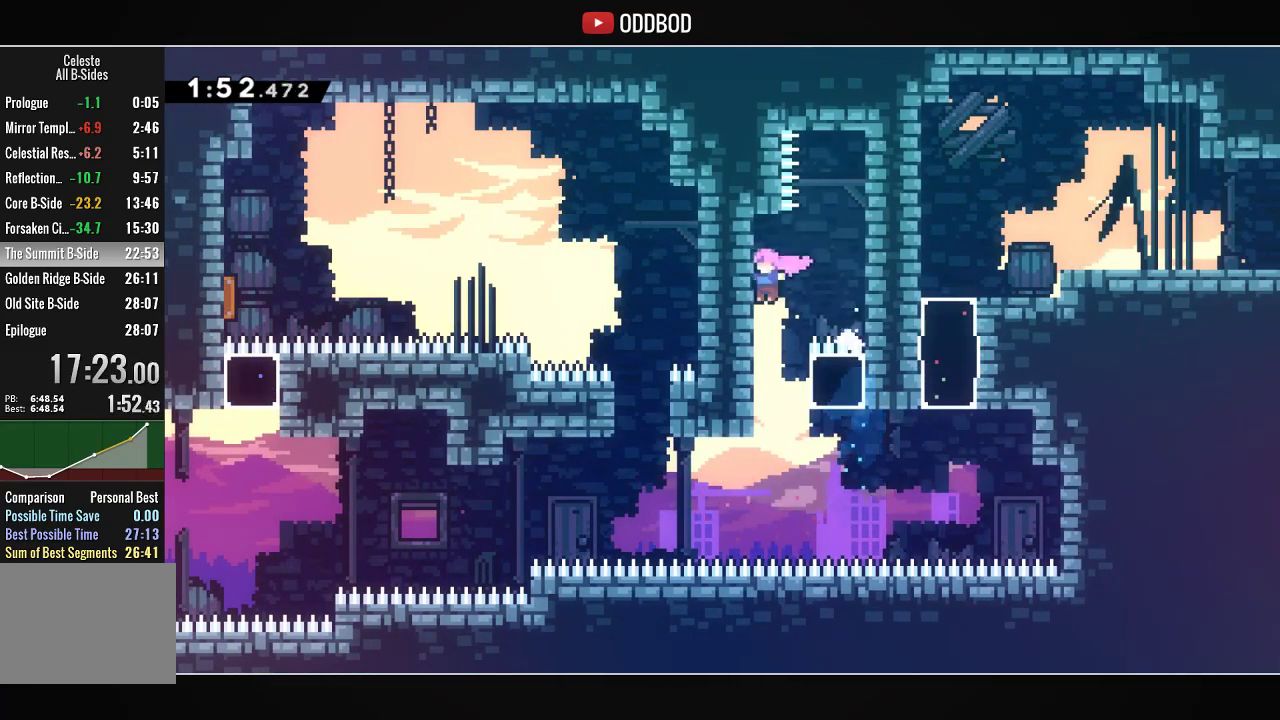
{"buttons": ["R1", "DPAD_RIGHT"], "left_stick": "center", "right_stick": "center", "events": [[267, "DPAD_RIGHT", "down"], [333, "R1", "down"]]}
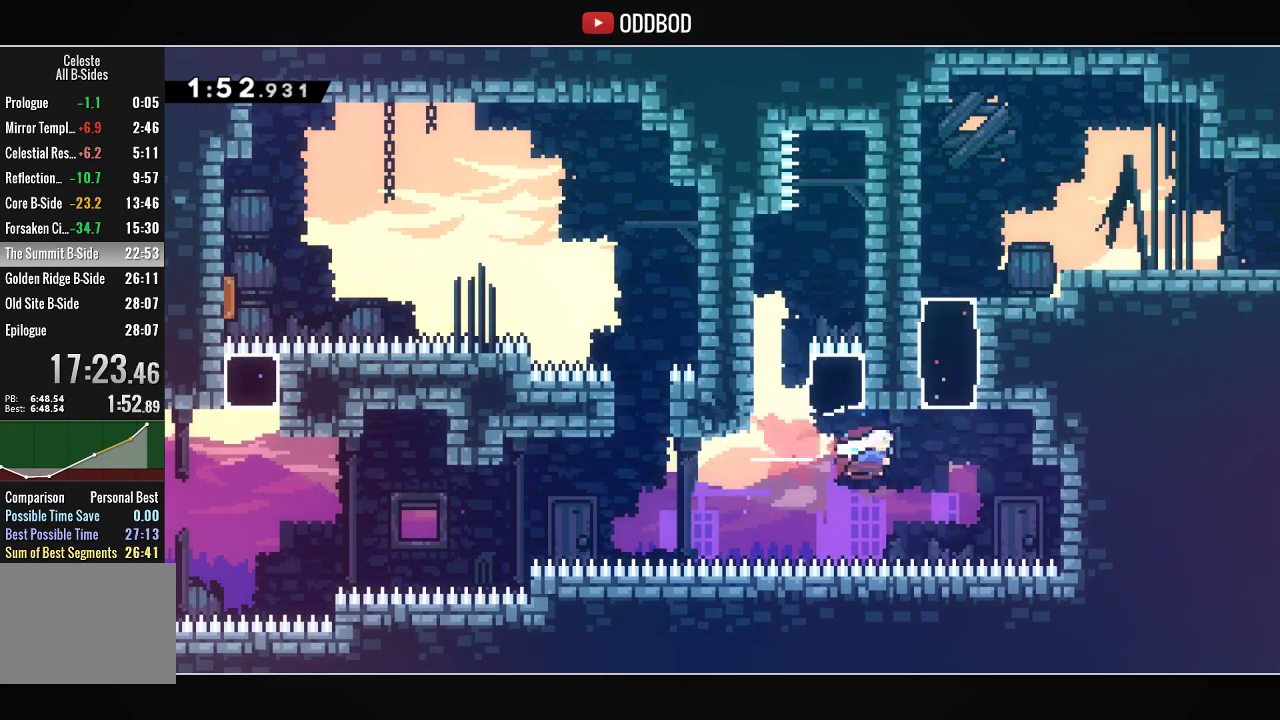
{"buttons": ["DPAD_RIGHT"], "left_stick": "center", "right_stick": "center", "events": [[33, "R1", "up"], [133, "DPAD_RIGHT", "up"], [133, "DPAD_UP", "down"], [133, "R1", "down"], [300, "DPAD_RIGHT", "down"], [300, "DPAD_UP", "up"], [333, "R1", "up"]]}
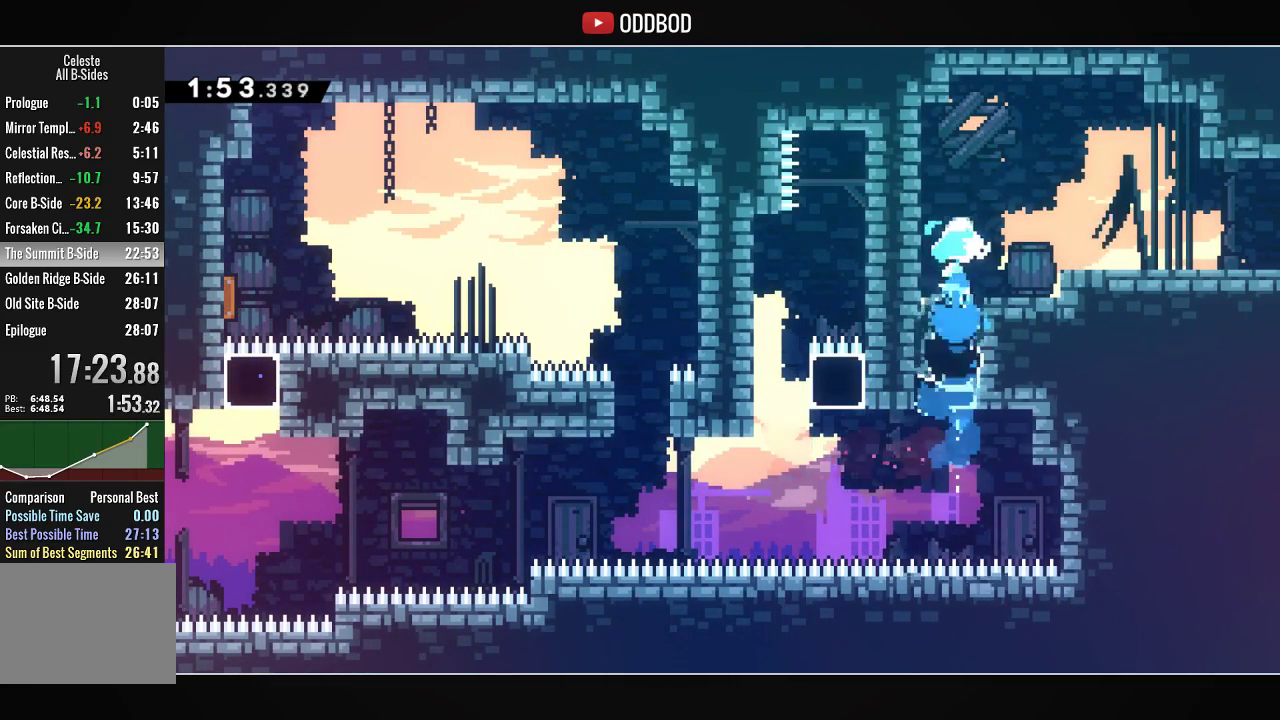
{"buttons": ["CROSS", "DPAD_DOWN", "DPAD_RIGHT"], "left_stick": "center", "right_stick": "center", "events": [[33, "L2", "down"], [33, "R1", "down"], [133, "L2", "up"], [167, "R1", "up"], [267, "DPAD_DOWN", "down"], [267, "R1", "down"], [400, "R1", "up"], [500, "CROSS", "down"]]}
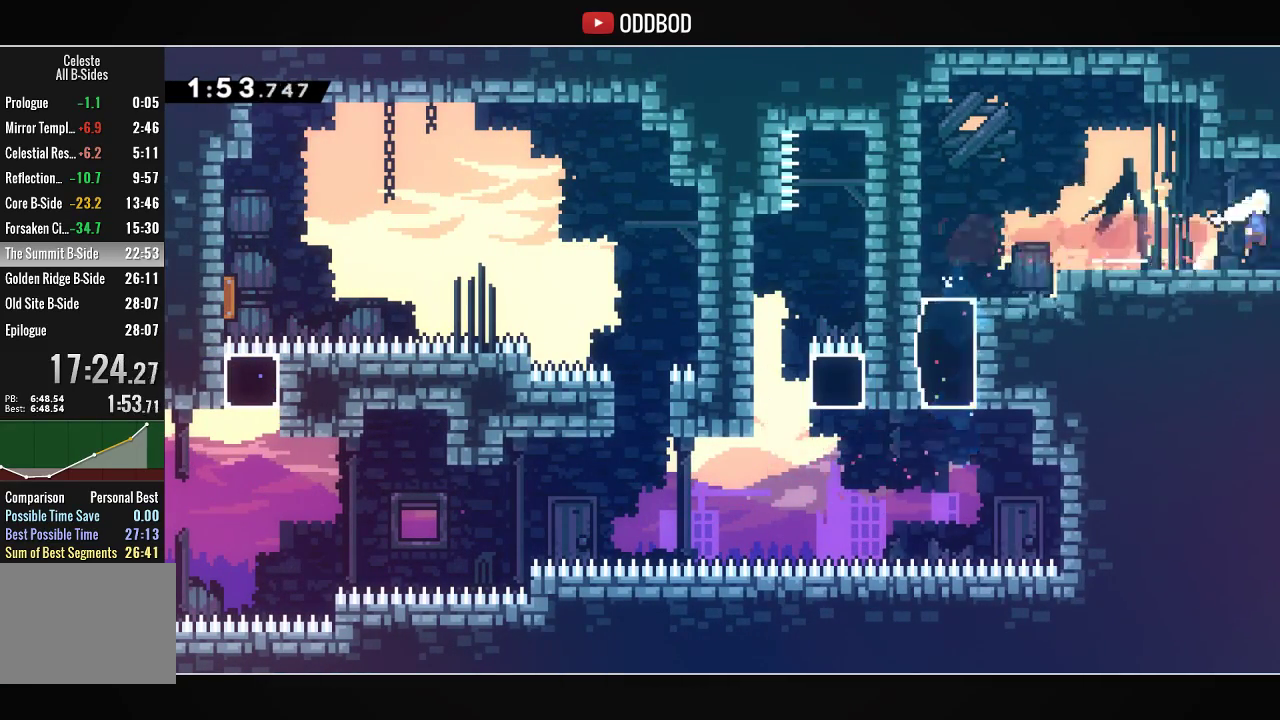
{"buttons": ["CROSS", "DPAD_RIGHT"], "left_stick": "center", "right_stick": "center", "events": [[67, "DPAD_DOWN", "up"], [100, "DPAD_RIGHT", "up"], [233, "DPAD_RIGHT", "down"]]}
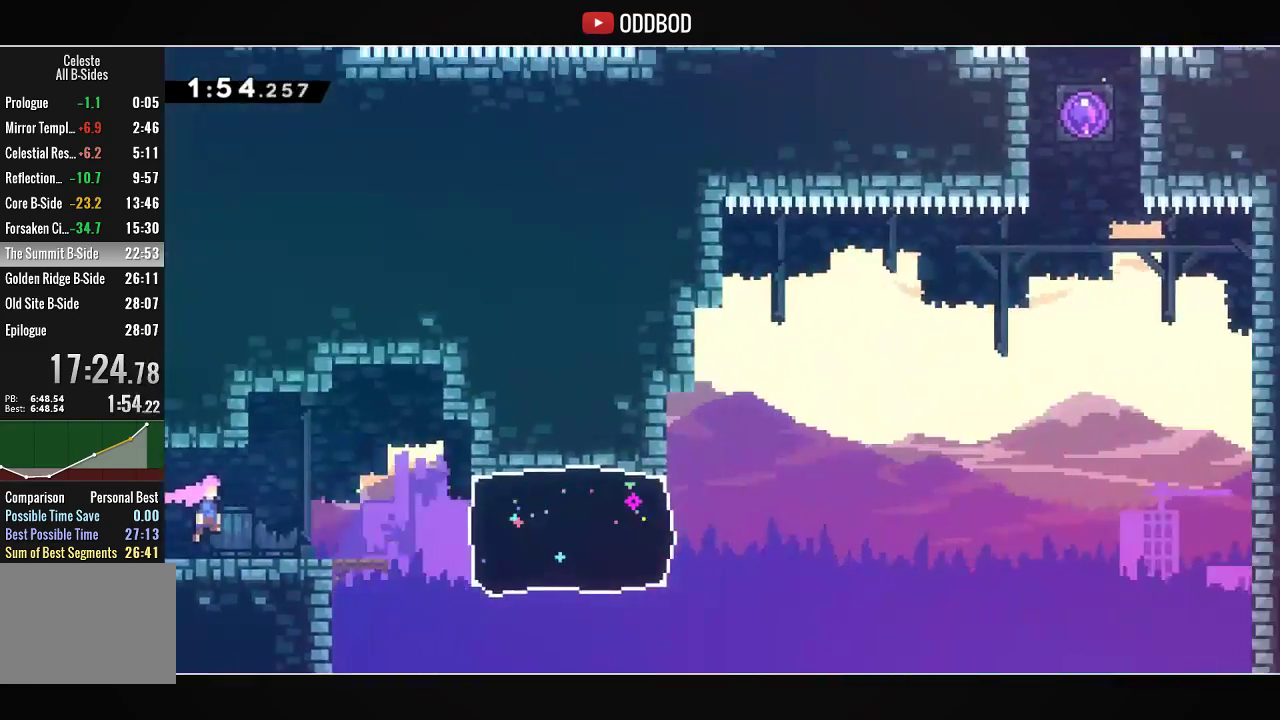
{"buttons": ["CROSS", "R1", "DPAD_RIGHT"], "left_stick": "center", "right_stick": "center", "events": [[367, "R1", "down"]]}
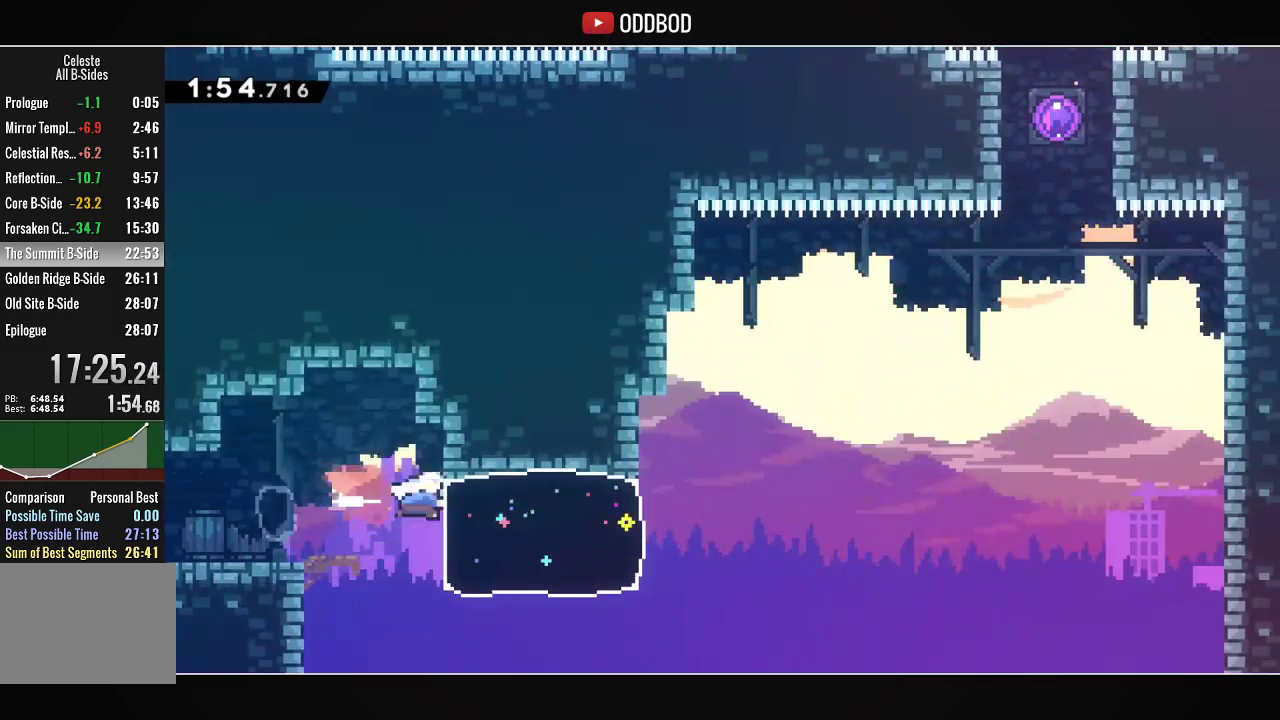
{"buttons": ["CROSS", "DPAD_UP", "DPAD_RIGHT"], "left_stick": "center", "right_stick": "center", "events": [[67, "CROSS", "up"], [67, "R1", "up"], [300, "CROSS", "down"], [400, "DPAD_UP", "down"]]}
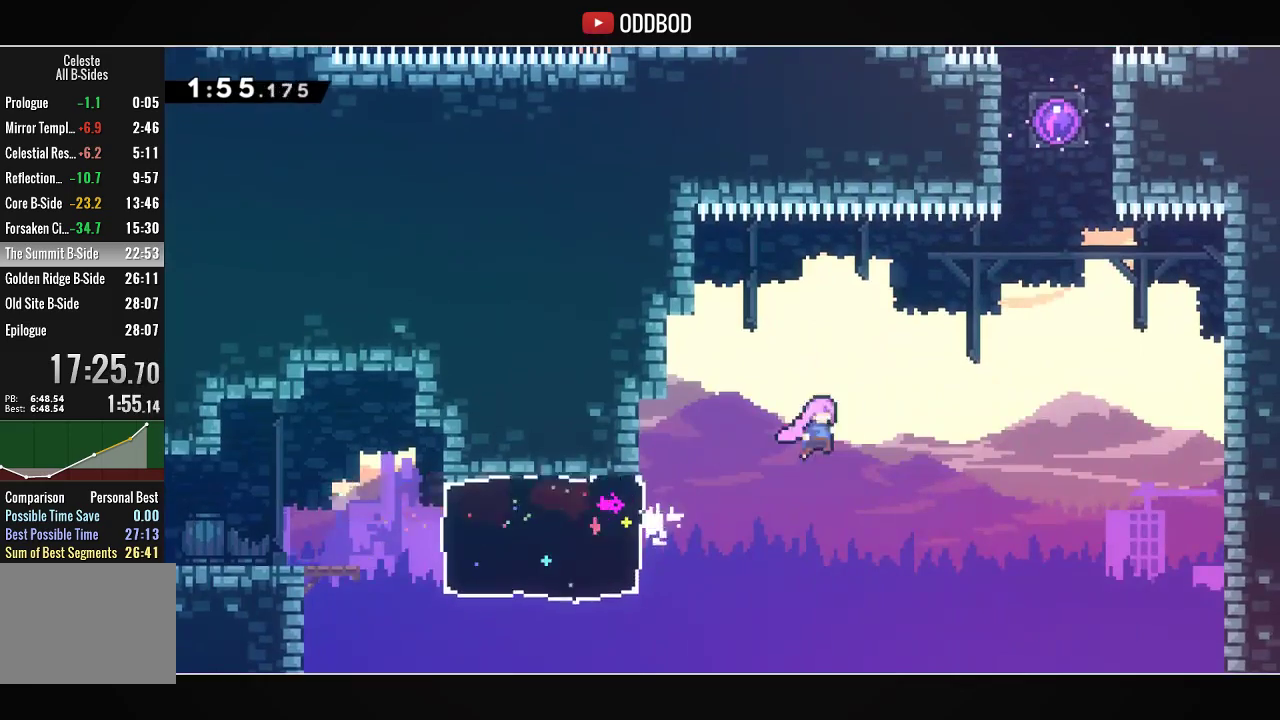
{"buttons": ["CROSS", "R1", "DPAD_UP"], "left_stick": "center", "right_stick": "center", "events": [[167, "R1", "down"], [333, "DPAD_RIGHT", "up"], [333, "R1", "up"], [433, "R1", "down"]]}
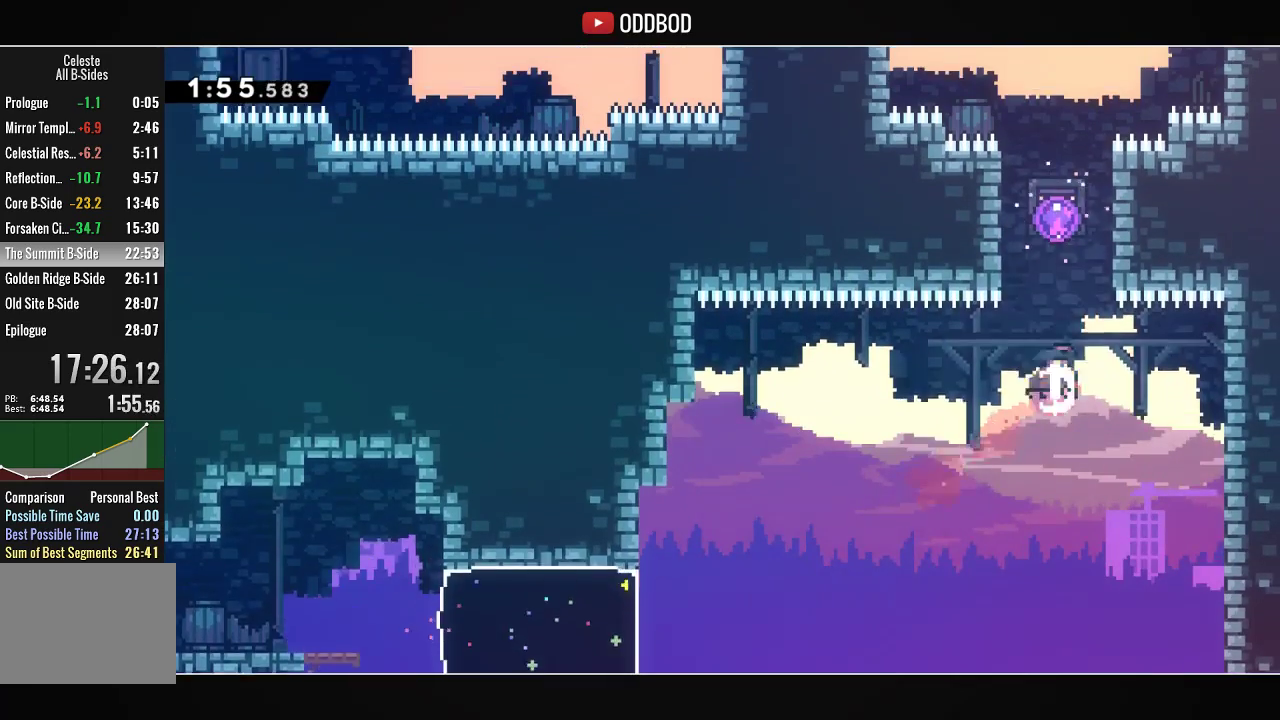
{"buttons": ["DPAD_LEFT"], "left_stick": "center", "right_stick": "center", "events": [[100, "CROSS", "up"], [100, "DPAD_UP", "up"], [133, "R1", "up"], [267, "DPAD_LEFT", "down"]]}
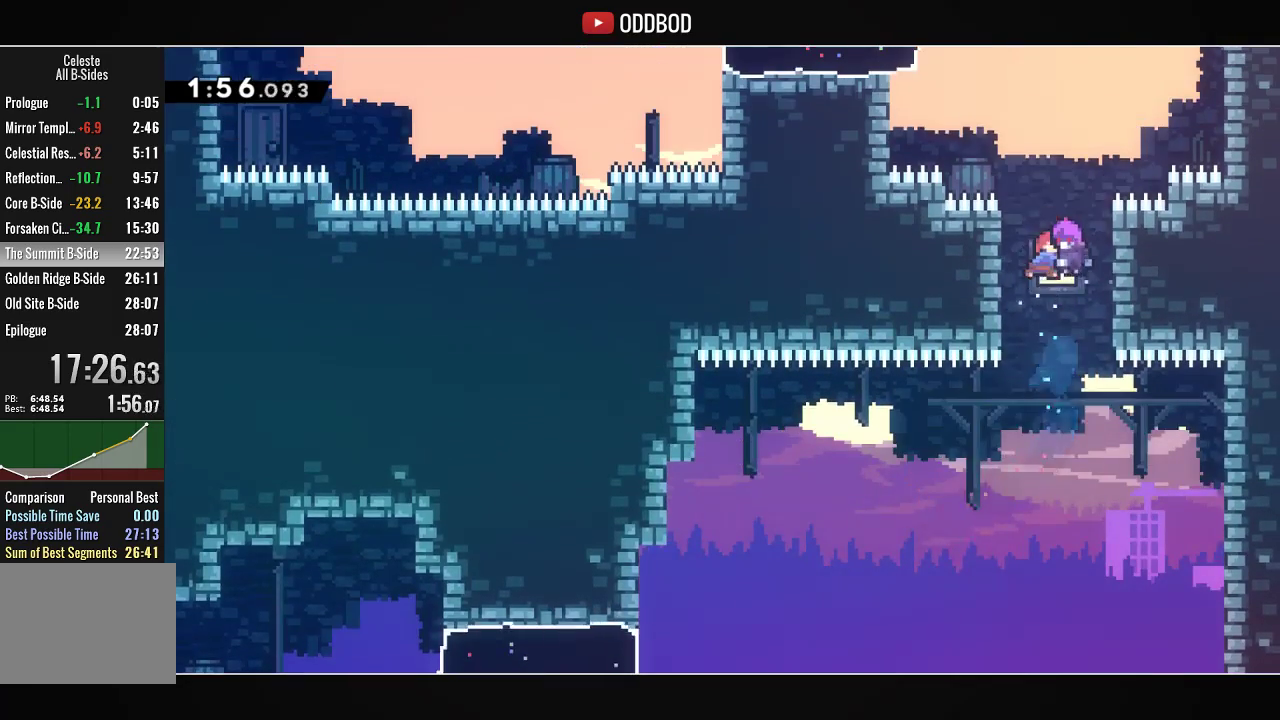
{"buttons": ["R1", "DPAD_LEFT"], "left_stick": "center", "right_stick": "center", "events": [[367, "R1", "down"]]}
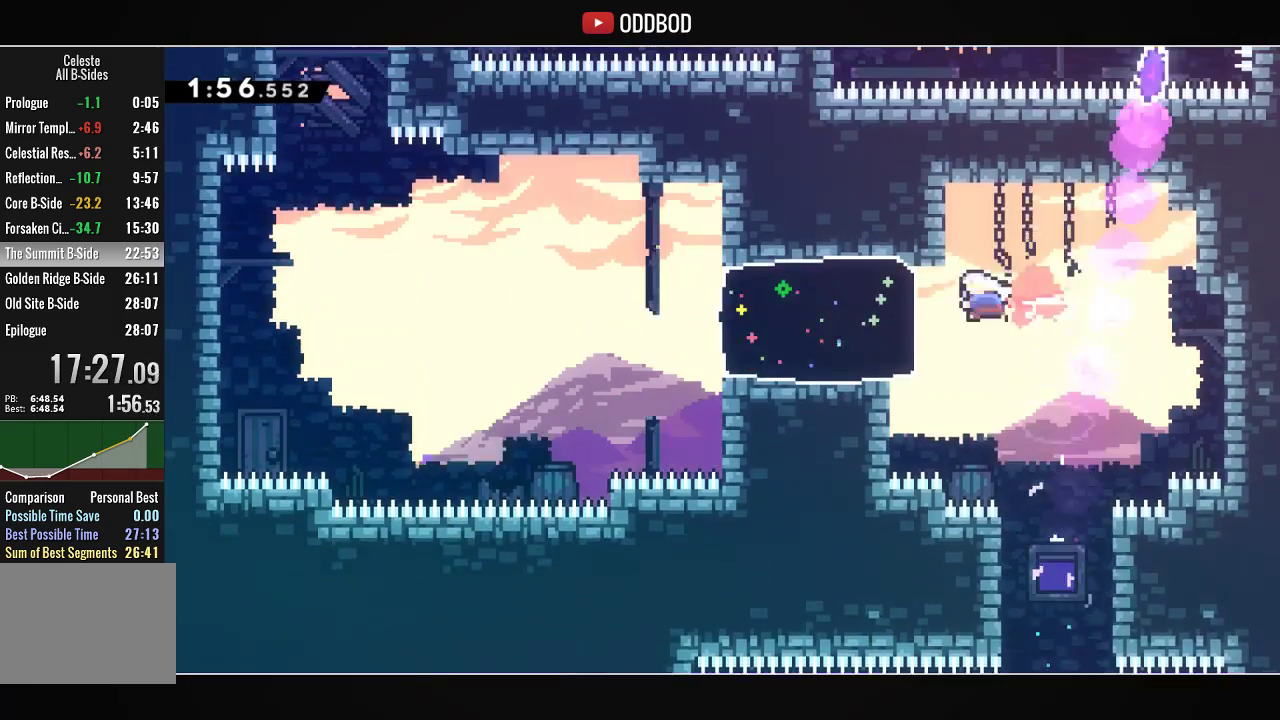
{"buttons": ["CROSS", "SQUARE", "DPAD_LEFT"], "left_stick": "center", "right_stick": "center", "events": [[33, "R1", "up"], [300, "CROSS", "down"], [400, "SQUARE", "down"]]}
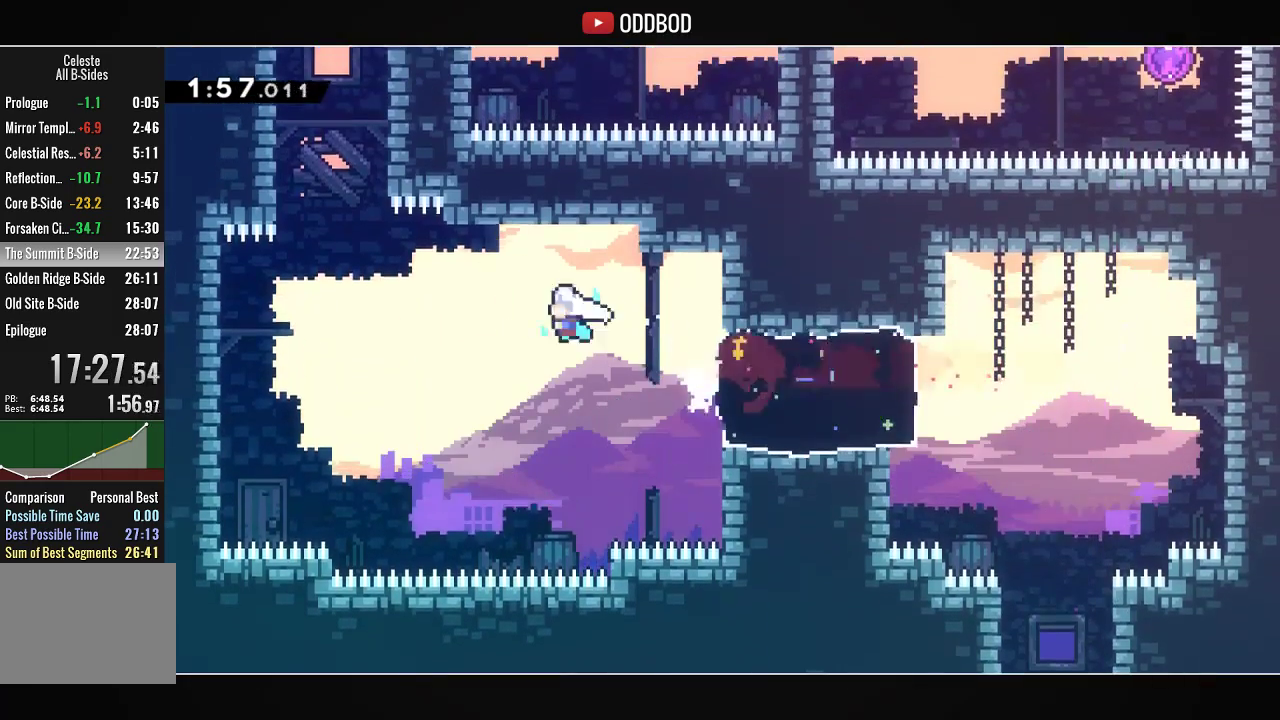
{"buttons": ["CROSS", "DPAD_RIGHT"], "left_stick": "center", "right_stick": "center", "events": [[167, "DPAD_UP", "down"], [233, "R1", "down"], [400, "CROSS", "up"], [400, "DPAD_LEFT", "up"], [400, "DPAD_UP", "up"], [400, "R1", "up"], [400, "SQUARE", "up"], [467, "CROSS", "down"], [500, "DPAD_RIGHT", "down"]]}
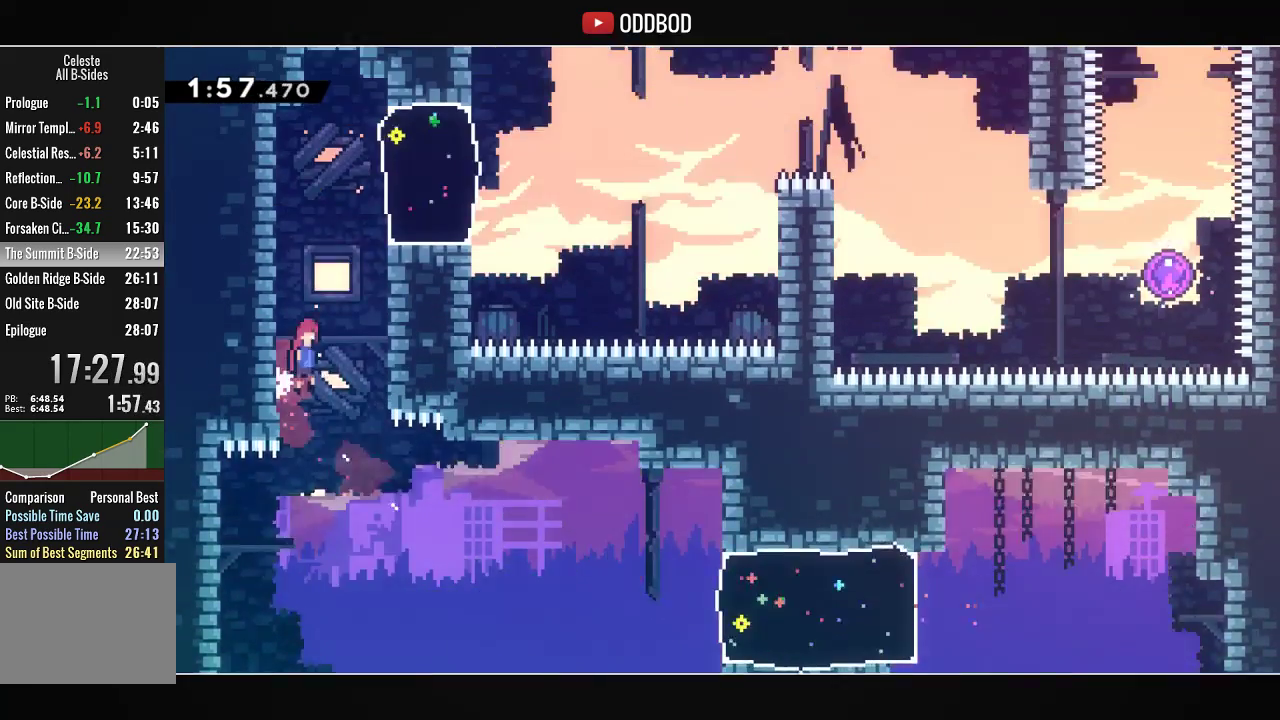
{"buttons": ["CROSS", "SQUARE", "L1", "DPAD_RIGHT"], "left_stick": "center", "right_stick": "center", "events": [[100, "L1", "down"], [233, "CROSS", "up"], [267, "CROSS", "down"], [267, "DPAD_RIGHT", "up"], [433, "SQUARE", "down"], [467, "DPAD_RIGHT", "down"]]}
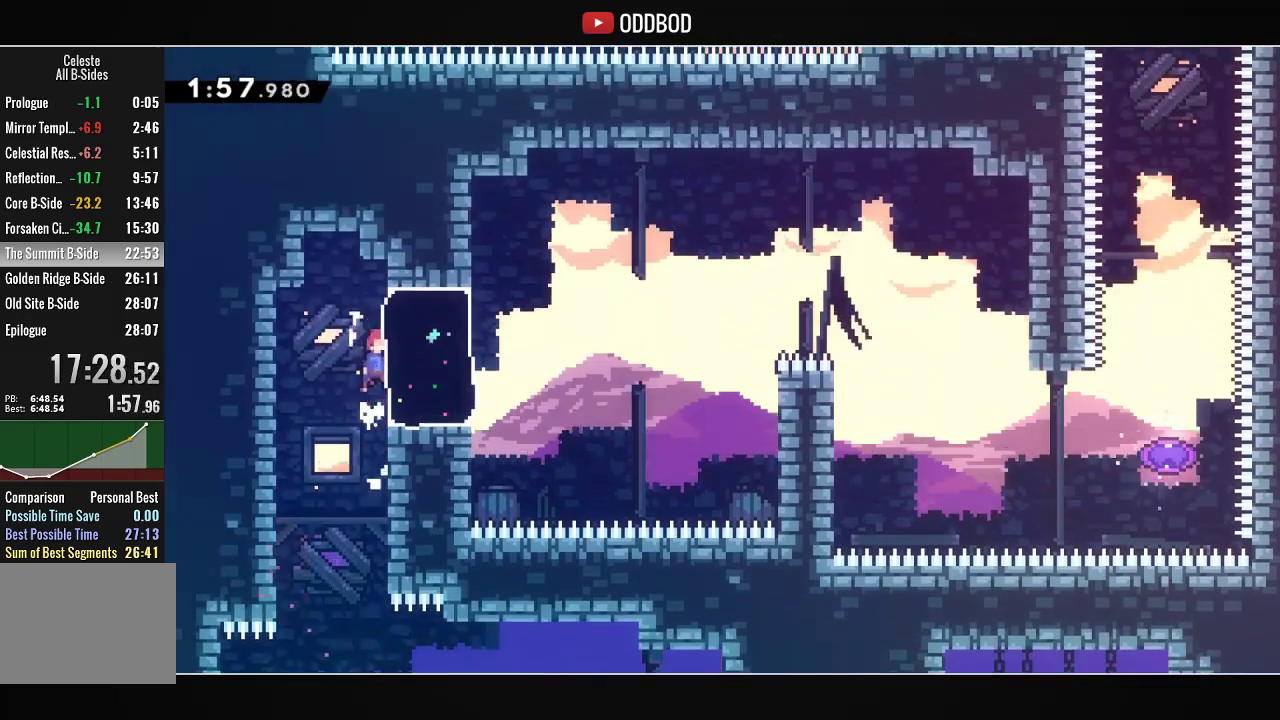
{"buttons": ["CROSS", "SQUARE", "DPAD_RIGHT"], "left_stick": "center", "right_stick": "center", "events": [[33, "R1", "down"], [167, "CROSS", "up"], [167, "L1", "up"], [167, "SQUARE", "up"], [200, "R1", "up"], [267, "CROSS", "down"], [333, "SQUARE", "down"]]}
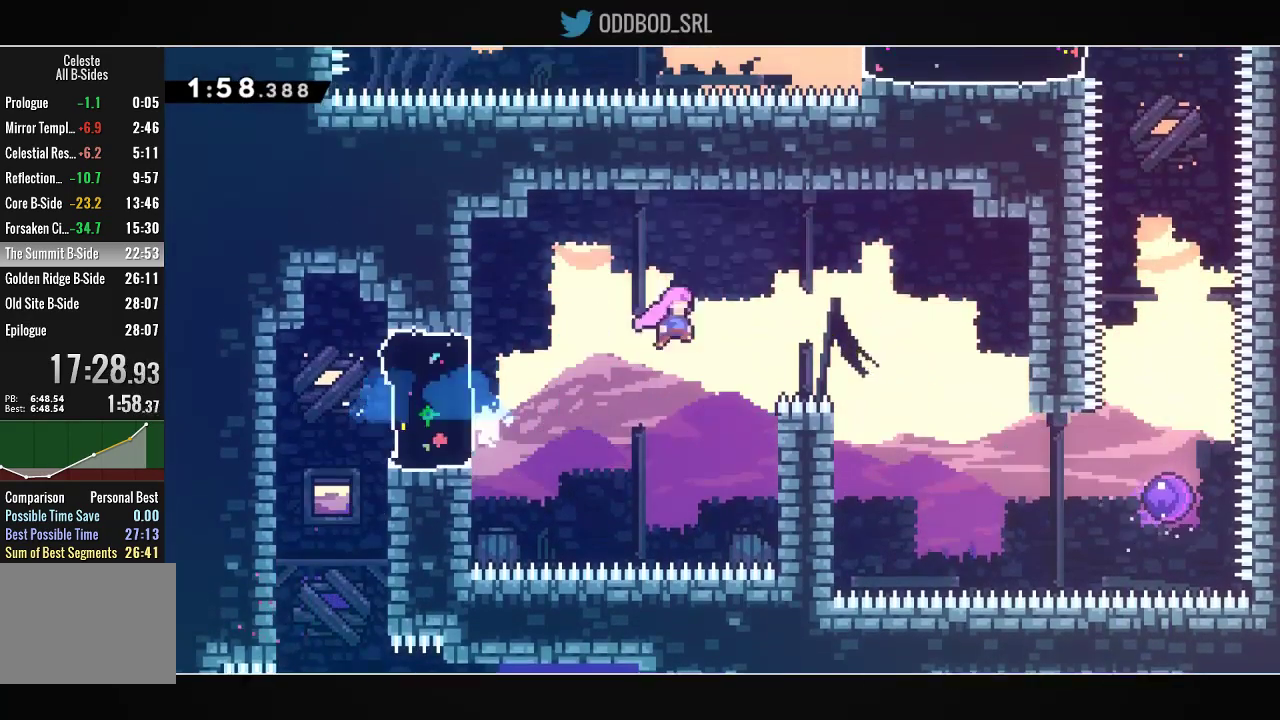
{"buttons": ["CROSS", "SQUARE", "DPAD_RIGHT"], "left_stick": "center", "right_stick": "center", "events": [[200, "DPAD_DOWN", "down"], [233, "R1", "down"], [400, "DPAD_DOWN", "up"], [400, "R1", "up"]]}
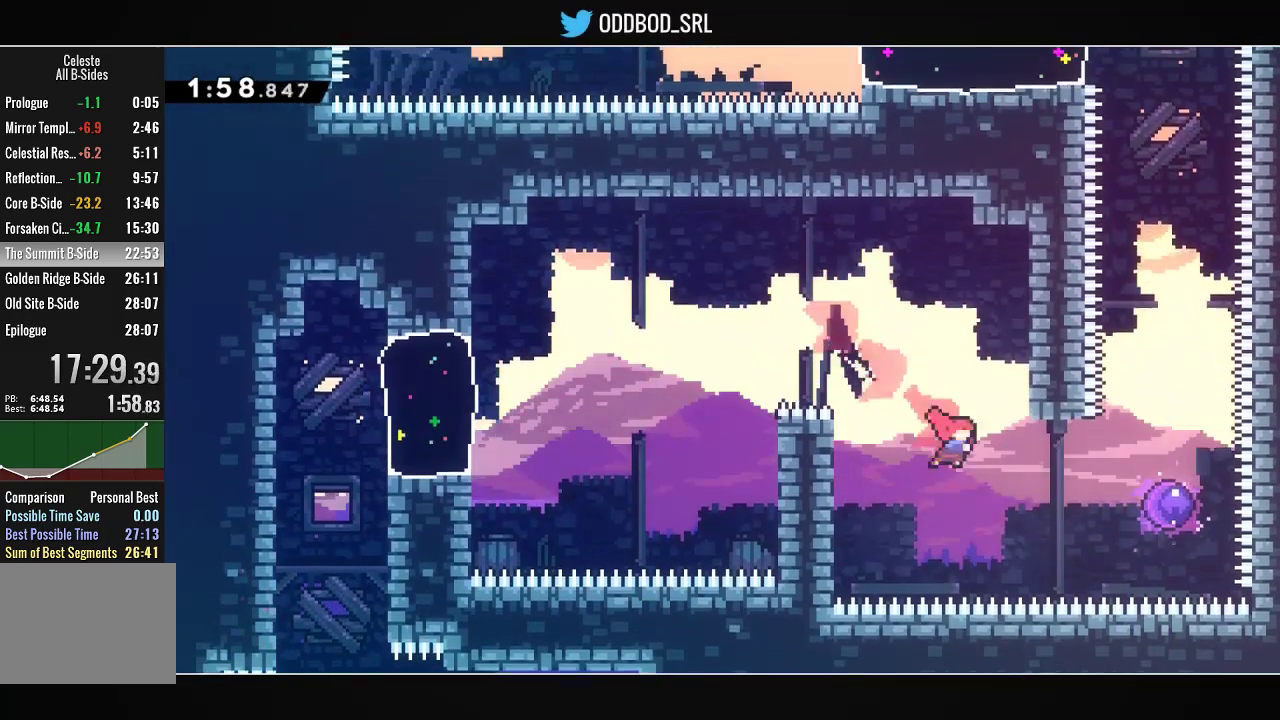
{"buttons": ["DPAD_UP"], "left_stick": "center", "right_stick": "center", "events": [[33, "R1", "down"], [233, "CROSS", "up"], [233, "R1", "up"], [233, "SQUARE", "up"], [300, "DPAD_RIGHT", "up"], [500, "DPAD_UP", "down"]]}
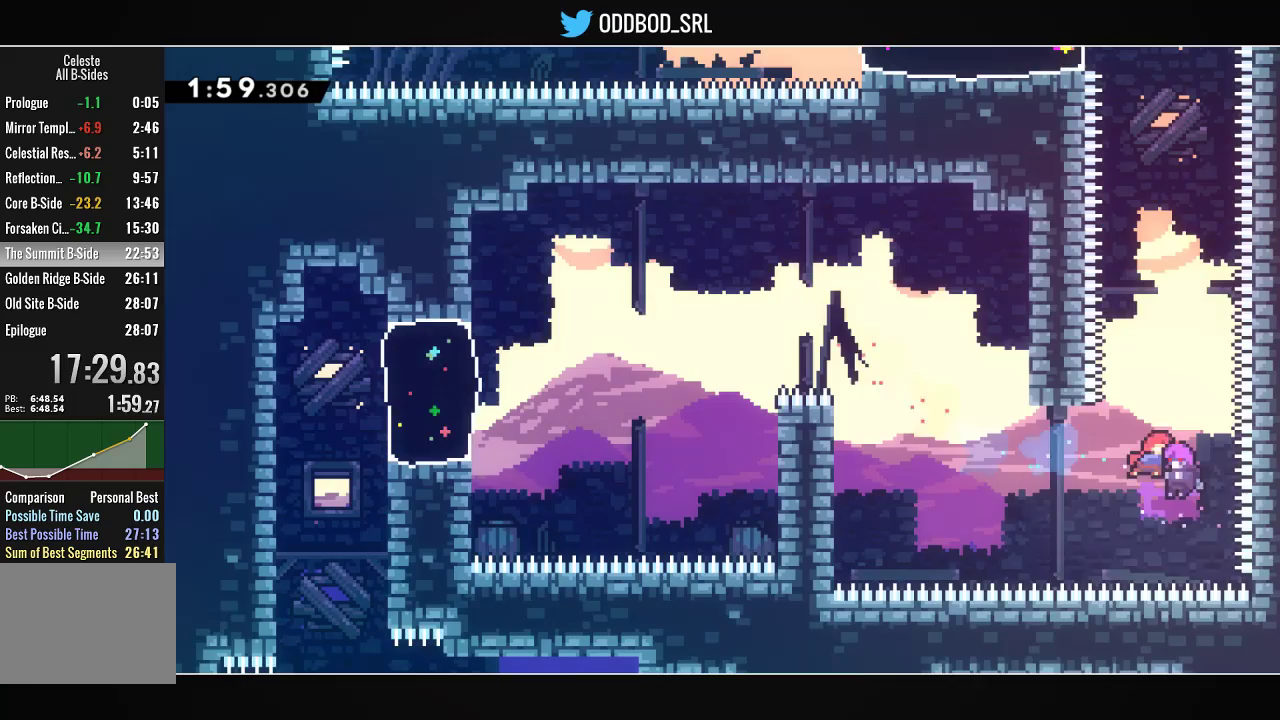
{"buttons": ["DPAD_UP"], "left_stick": "center", "right_stick": "center", "events": []}
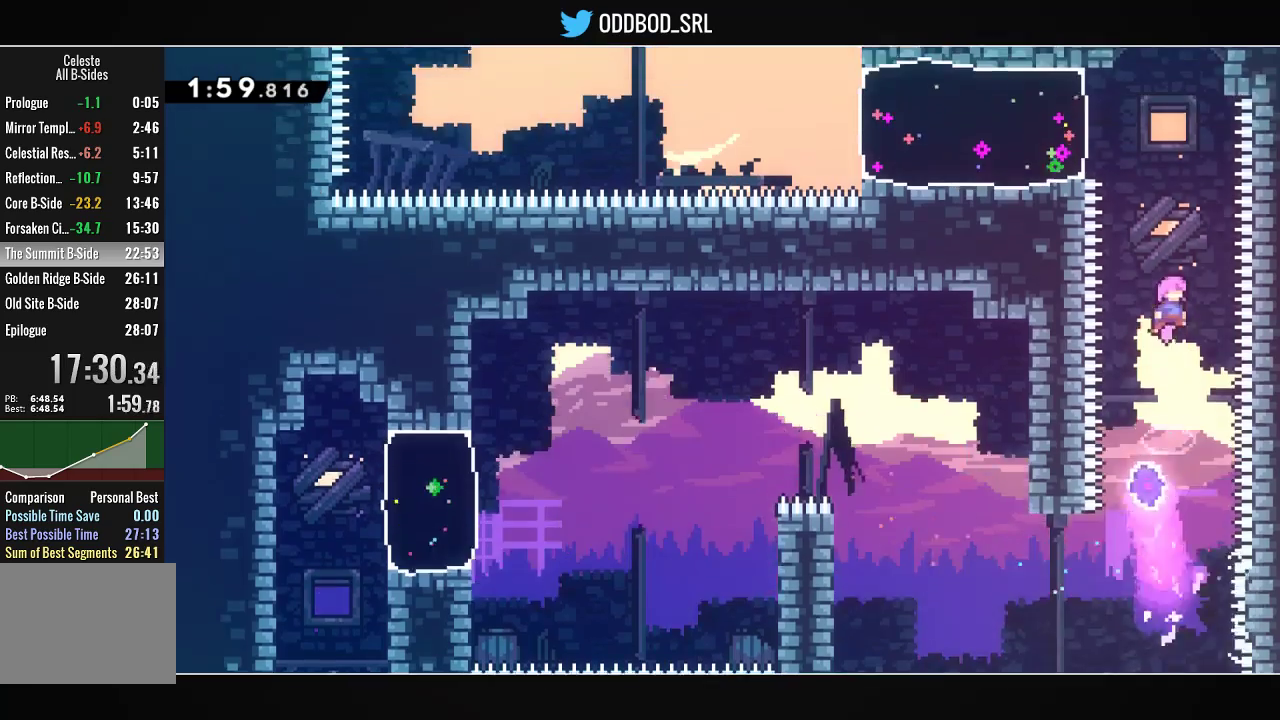
{"buttons": ["R1", "DPAD_LEFT"], "left_stick": "center", "right_stick": "center", "events": [[67, "R1", "down"], [233, "DPAD_UP", "up"], [267, "R1", "up"], [367, "DPAD_LEFT", "down"], [467, "R1", "down"]]}